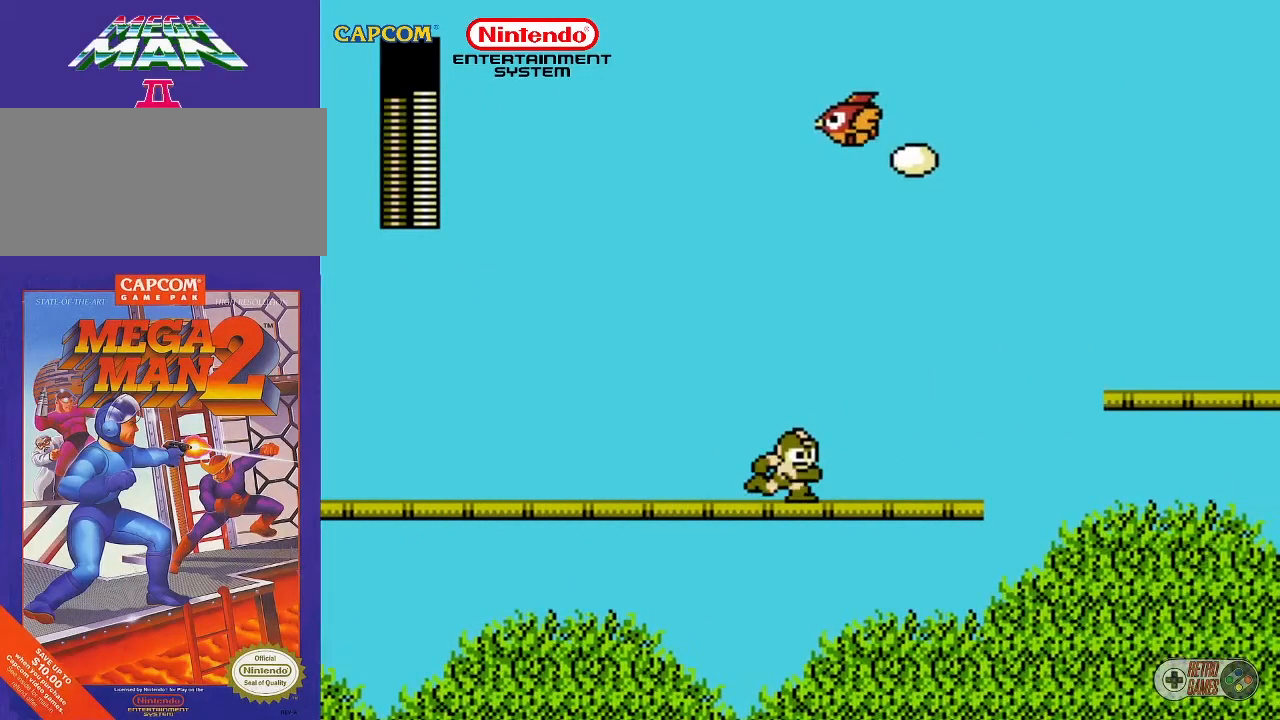
Gameplay with a controller (Nintendo layout); each line is a JSON object with the inputs held at the frame after it. "events" lists button and stick changes between this image and that frame as [ms after this image, input, new state], when the widget could be followed in between. Not read: L3 R3.
{"buttons": ["DPAD_LEFT"], "events": []}
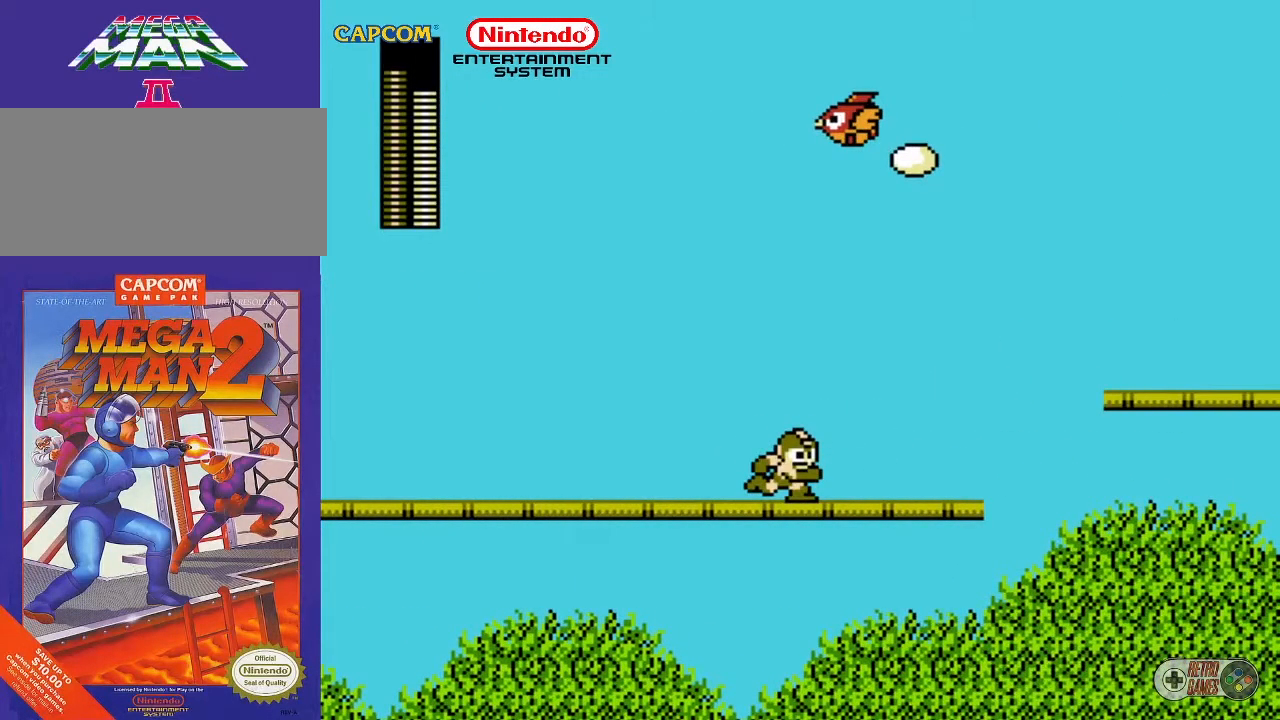
{"buttons": ["DPAD_LEFT"], "events": []}
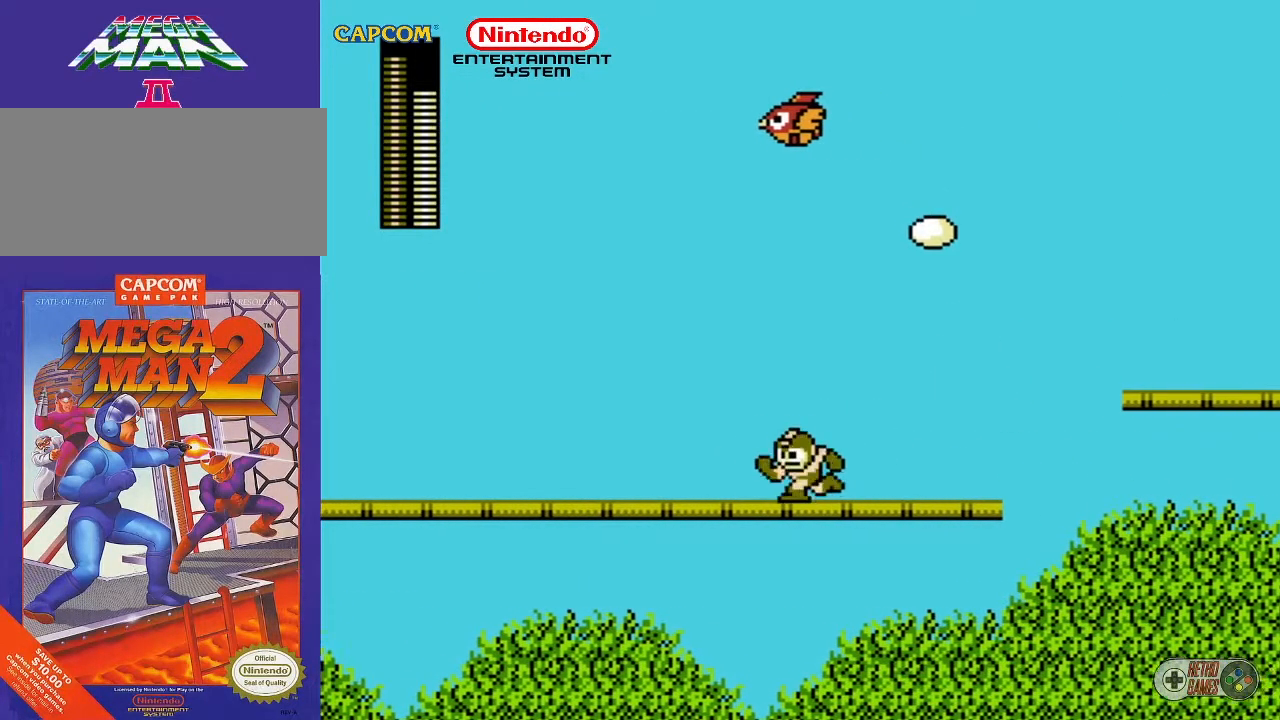
{"buttons": ["DPAD_RIGHT"], "events": [[333, "DPAD_LEFT", "up"], [400, "DPAD_RIGHT", "down"]]}
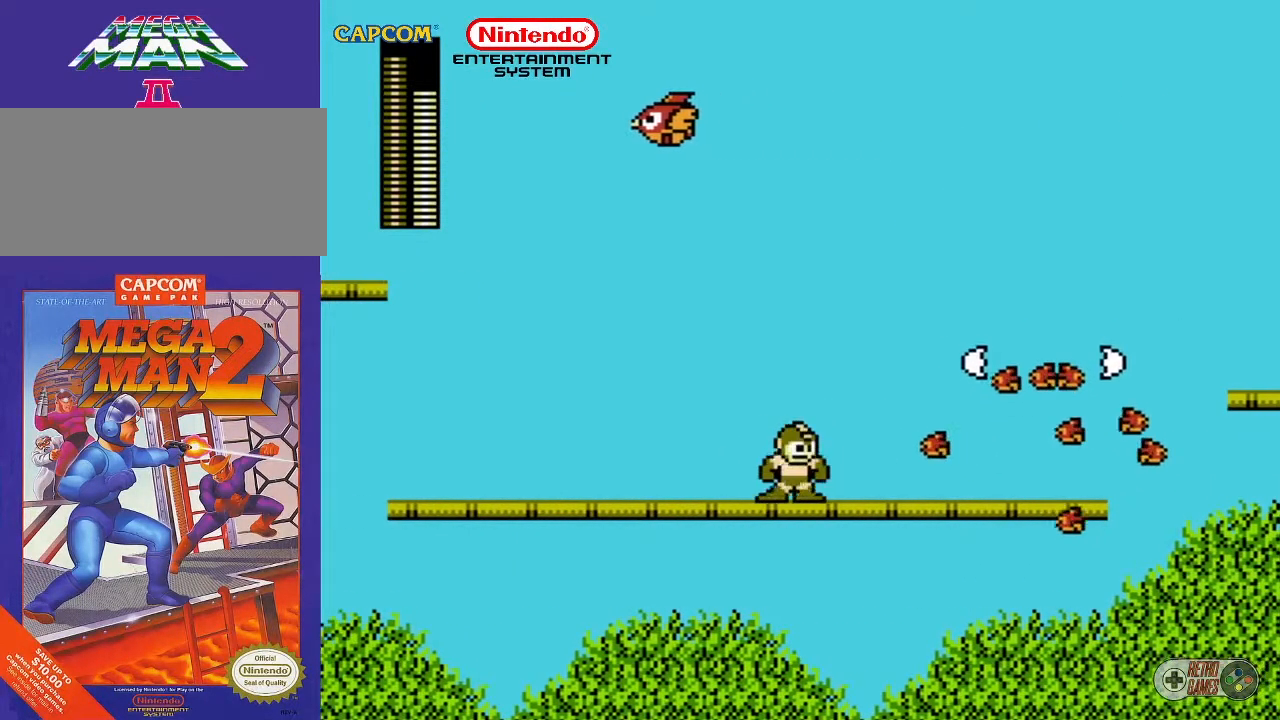
{"buttons": ["B"], "events": [[67, "DPAD_RIGHT", "up"], [167, "B", "down"], [300, "B", "up"], [350, "B", "down"], [433, "B", "up"], [467, "B", "down"]]}
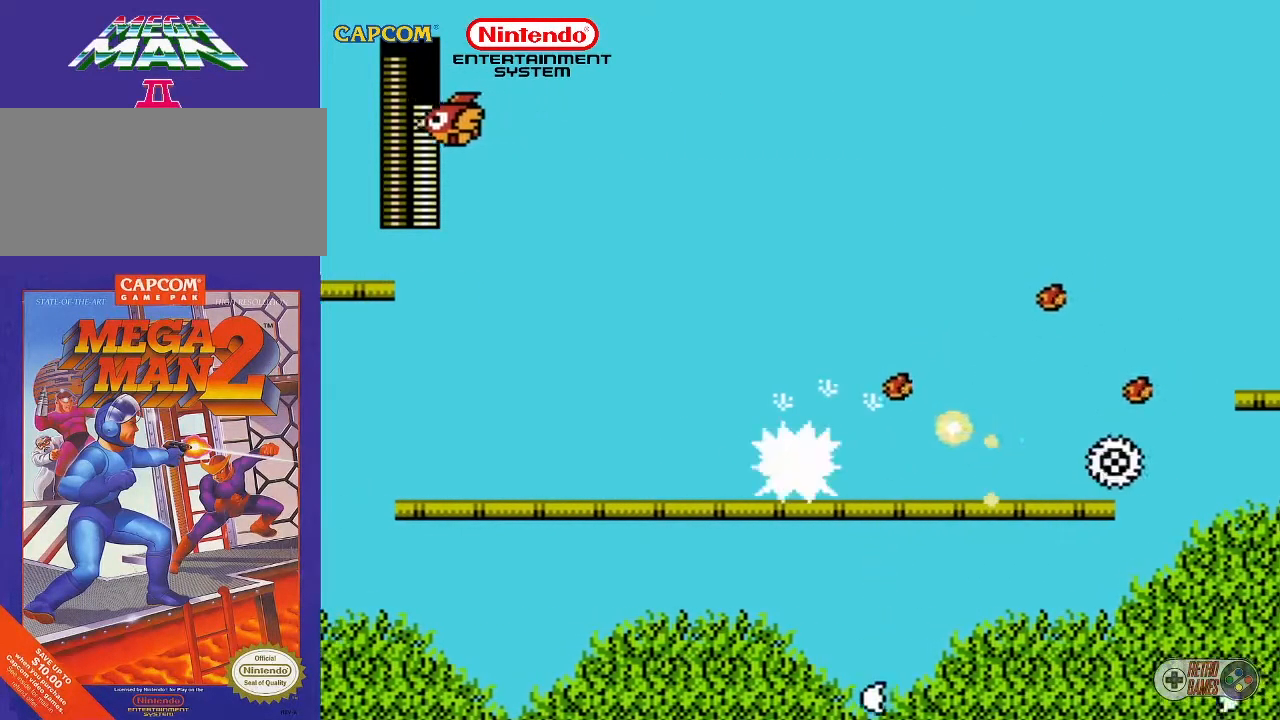
{"buttons": ["B"], "events": [[50, "B", "up"], [133, "B", "down"], [200, "B", "up"], [300, "B", "down"], [383, "B", "up"], [467, "B", "down"]]}
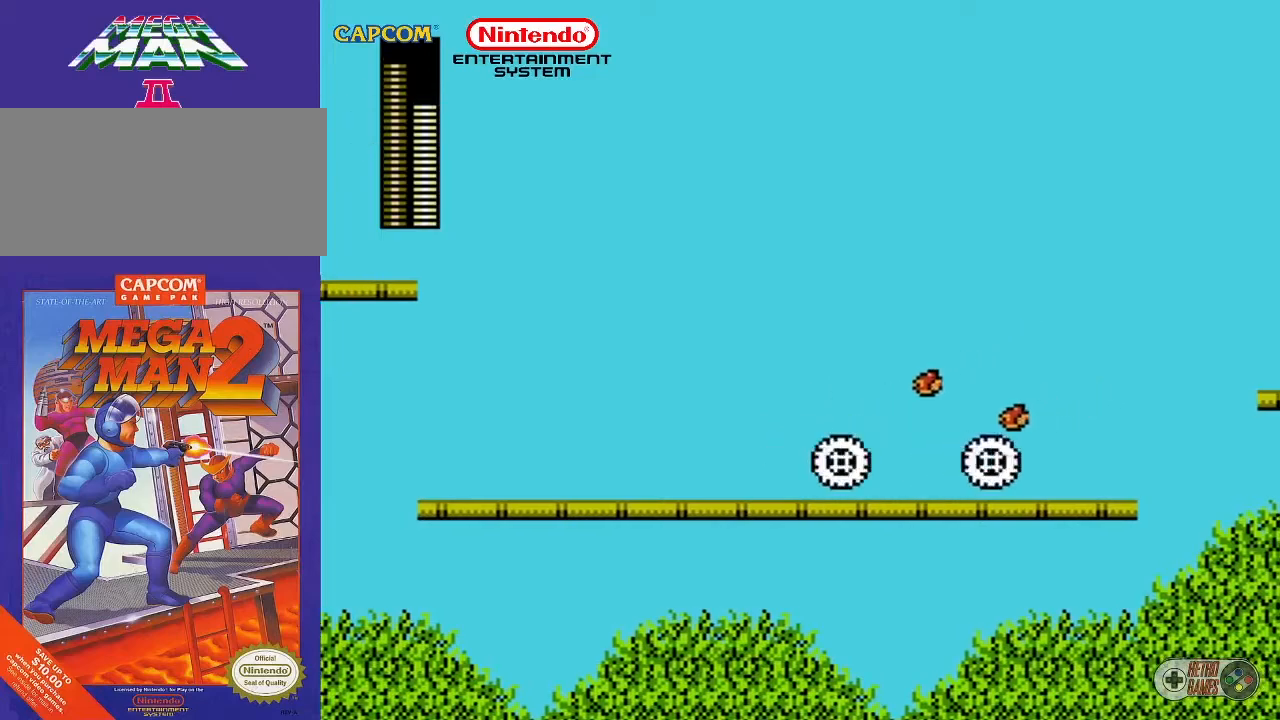
{"buttons": [], "events": [[50, "B", "up"], [50, "DPAD_RIGHT", "down"], [200, "B", "down"], [200, "DPAD_RIGHT", "up"], [283, "B", "up"], [367, "B", "down"], [450, "B", "up"]]}
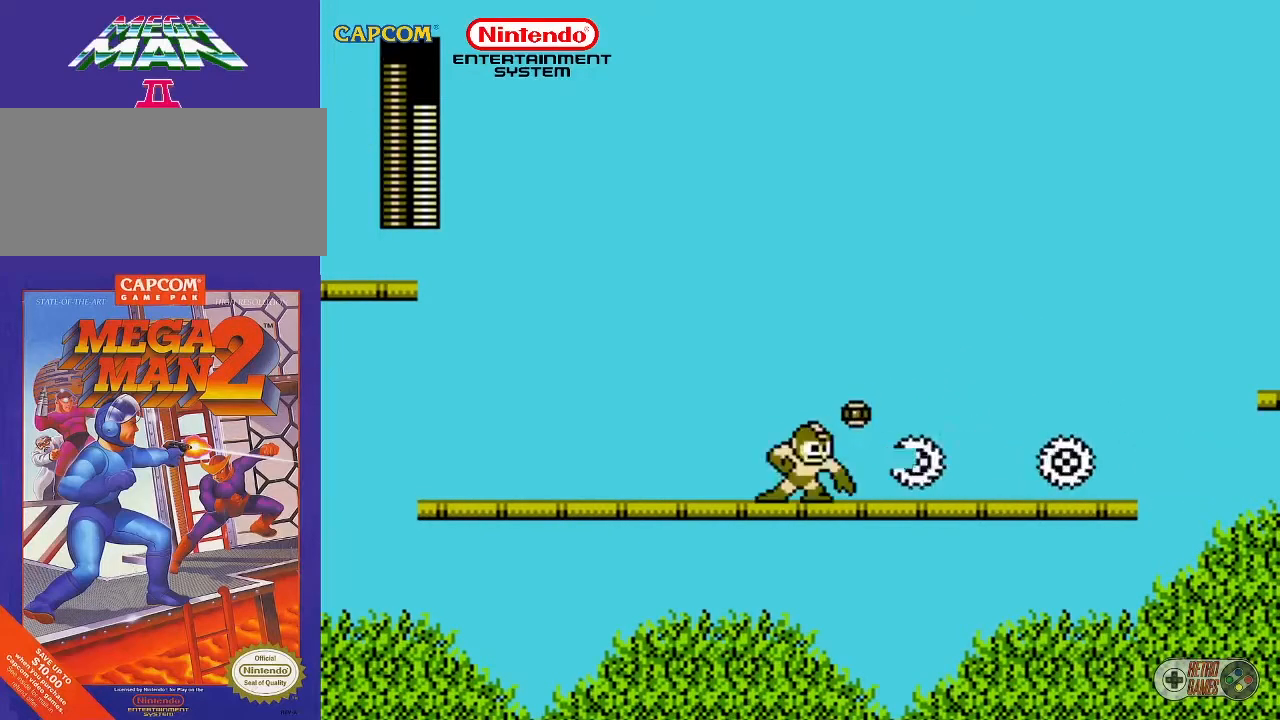
{"buttons": ["DPAD_RIGHT"], "events": [[133, "DPAD_RIGHT", "down"]]}
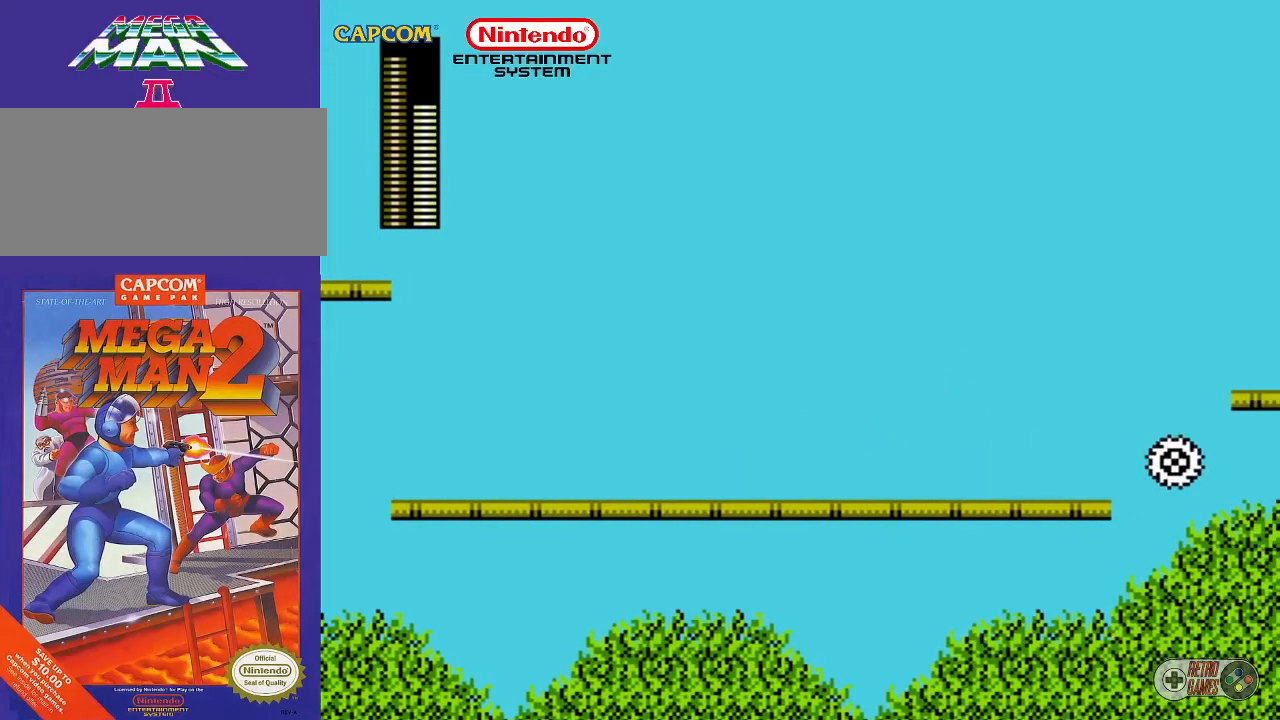
{"buttons": ["DPAD_RIGHT"], "events": []}
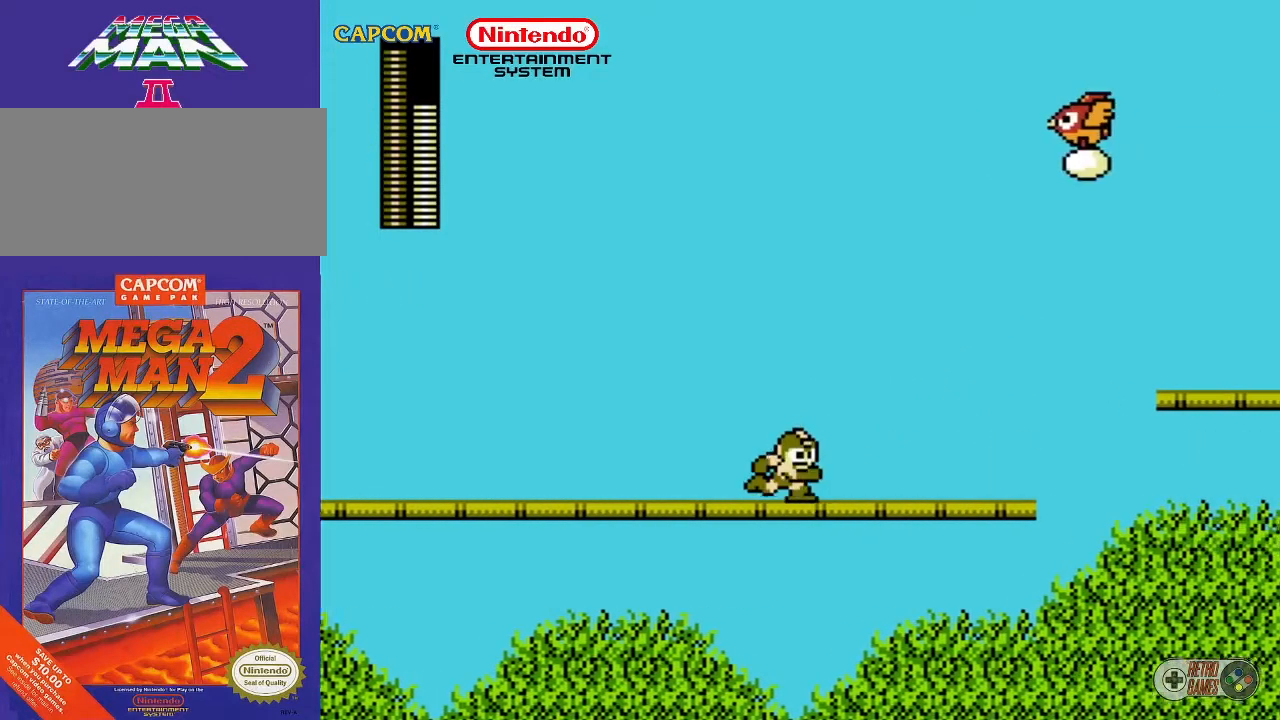
{"buttons": [], "events": [[167, "DPAD_RIGHT", "up"]]}
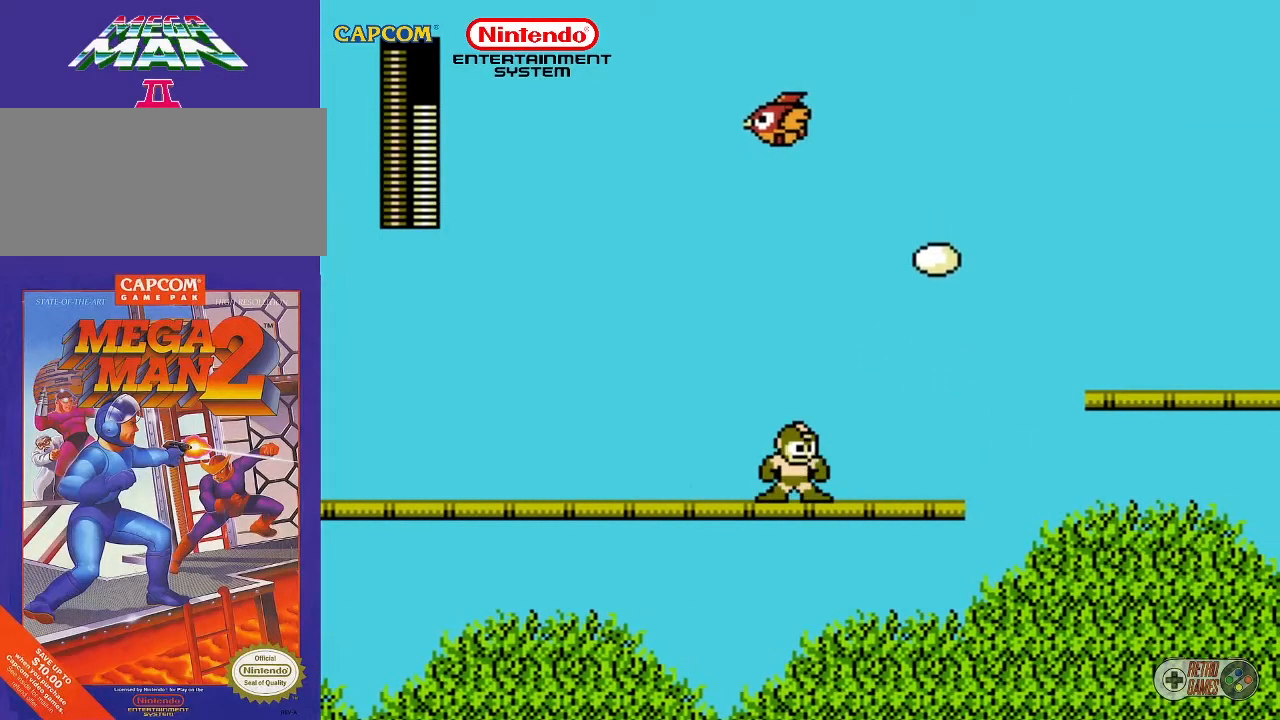
{"buttons": [], "events": [[350, "B", "down"], [433, "B", "up"]]}
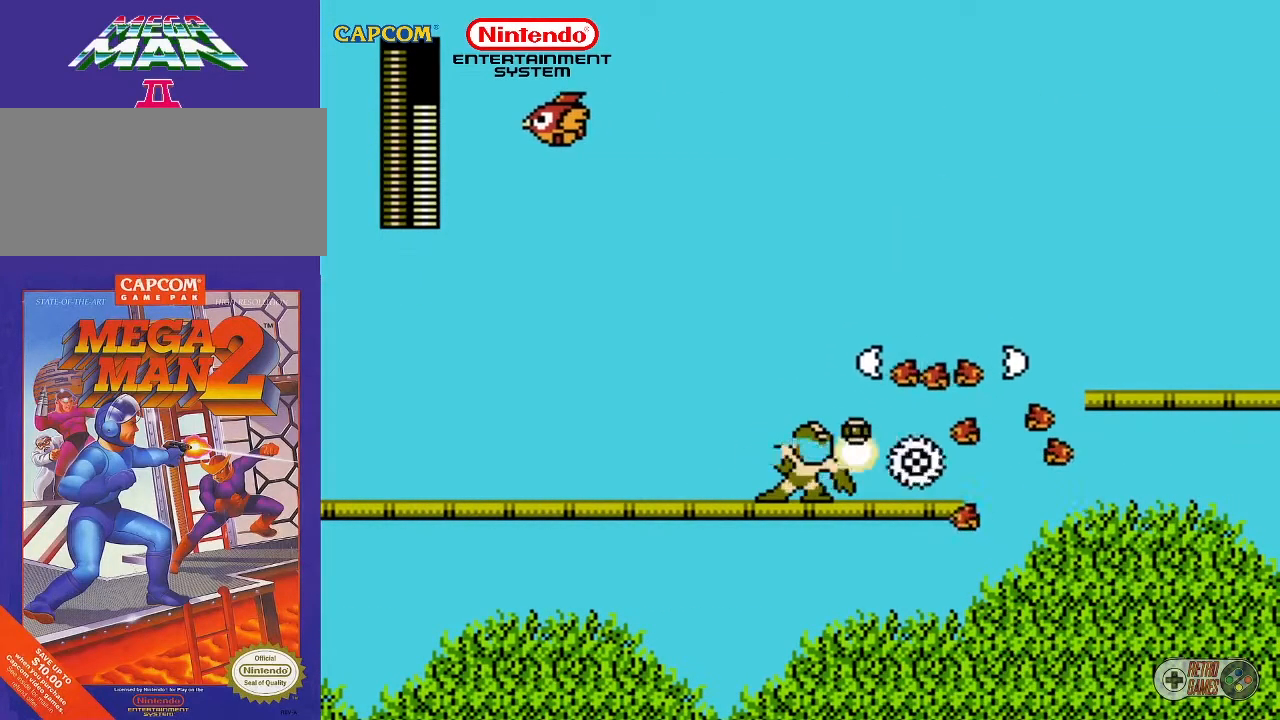
{"buttons": [], "events": [[17, "B", "down"], [67, "B", "up"], [83, "B", "down"], [167, "B", "up"], [217, "B", "down"], [250, "B", "up"], [333, "B", "down"], [383, "B", "up"], [417, "B", "down"], [500, "B", "up"]]}
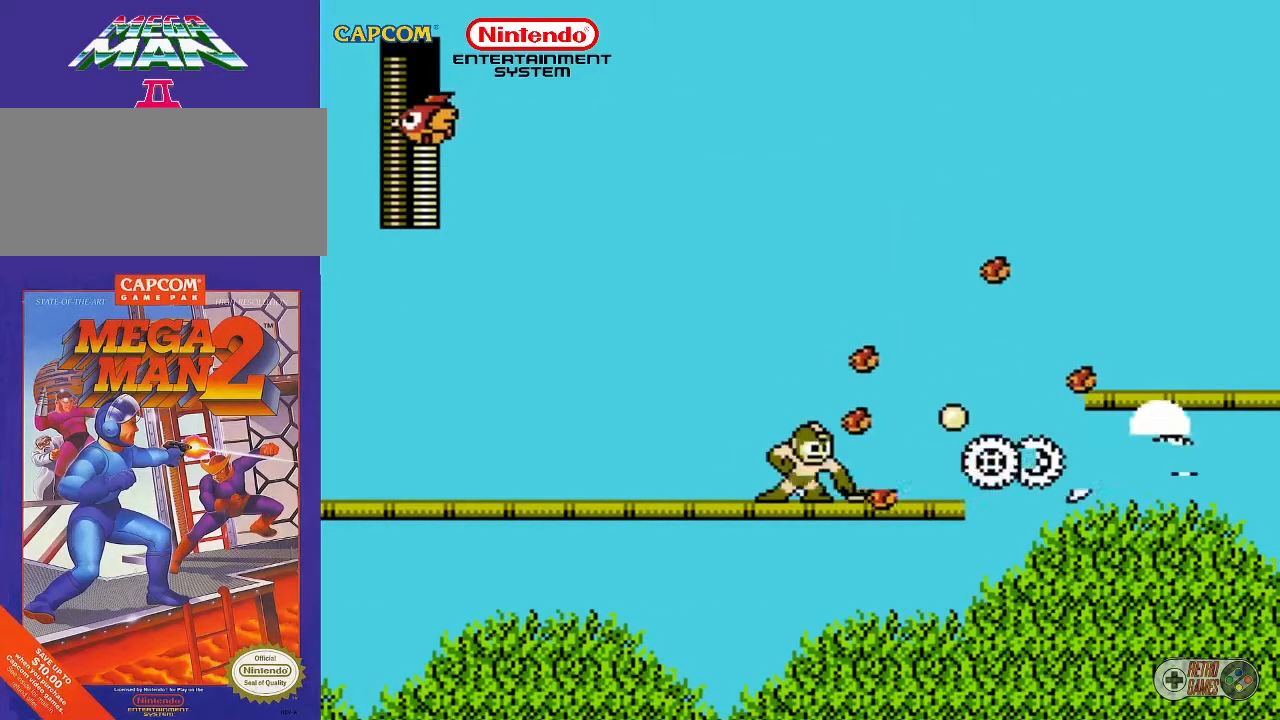
{"buttons": ["B", "DPAD_UP", "DPAD_RIGHT"], "events": [[50, "B", "down"], [50, "DPAD_RIGHT", "down"], [50, "DPAD_UP", "down"], [117, "B", "up"], [217, "B", "down"], [250, "B", "up"], [317, "B", "down"], [400, "B", "up"], [450, "B", "down"]]}
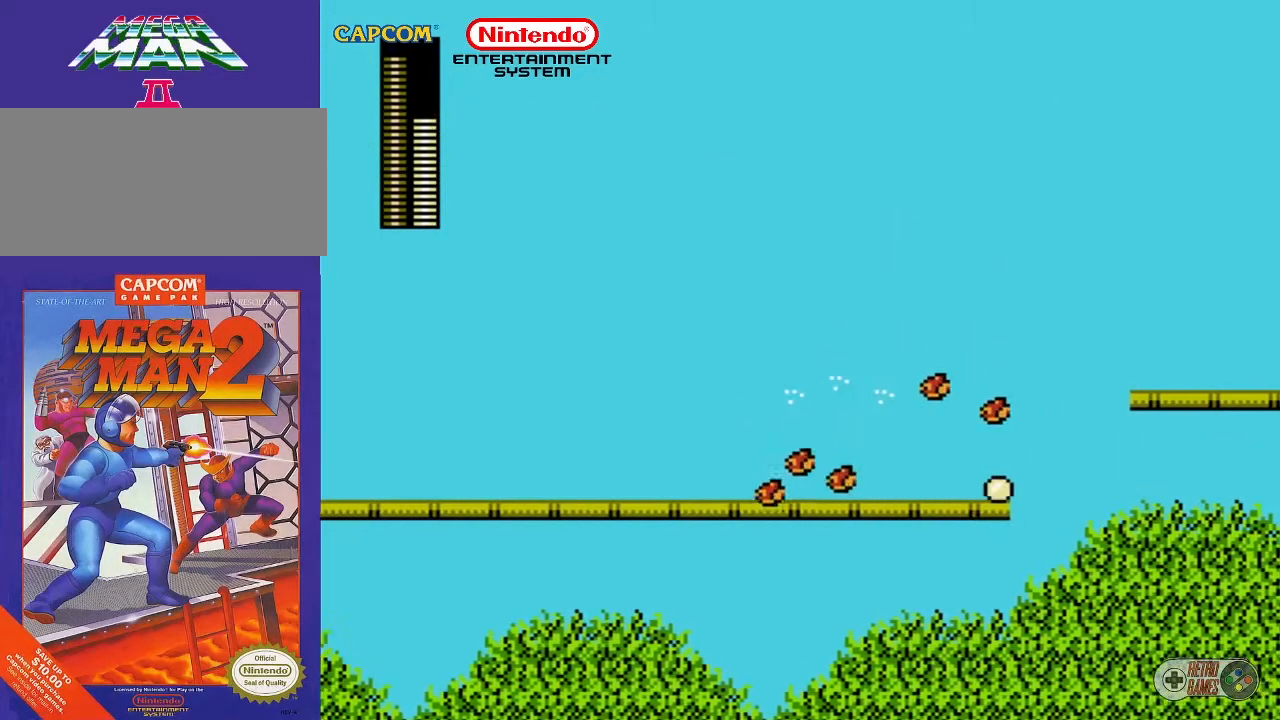
{"buttons": ["DPAD_UP", "DPAD_RIGHT"], "events": [[33, "B", "up"], [117, "B", "down"], [200, "B", "up"], [233, "B", "down"], [367, "B", "up"]]}
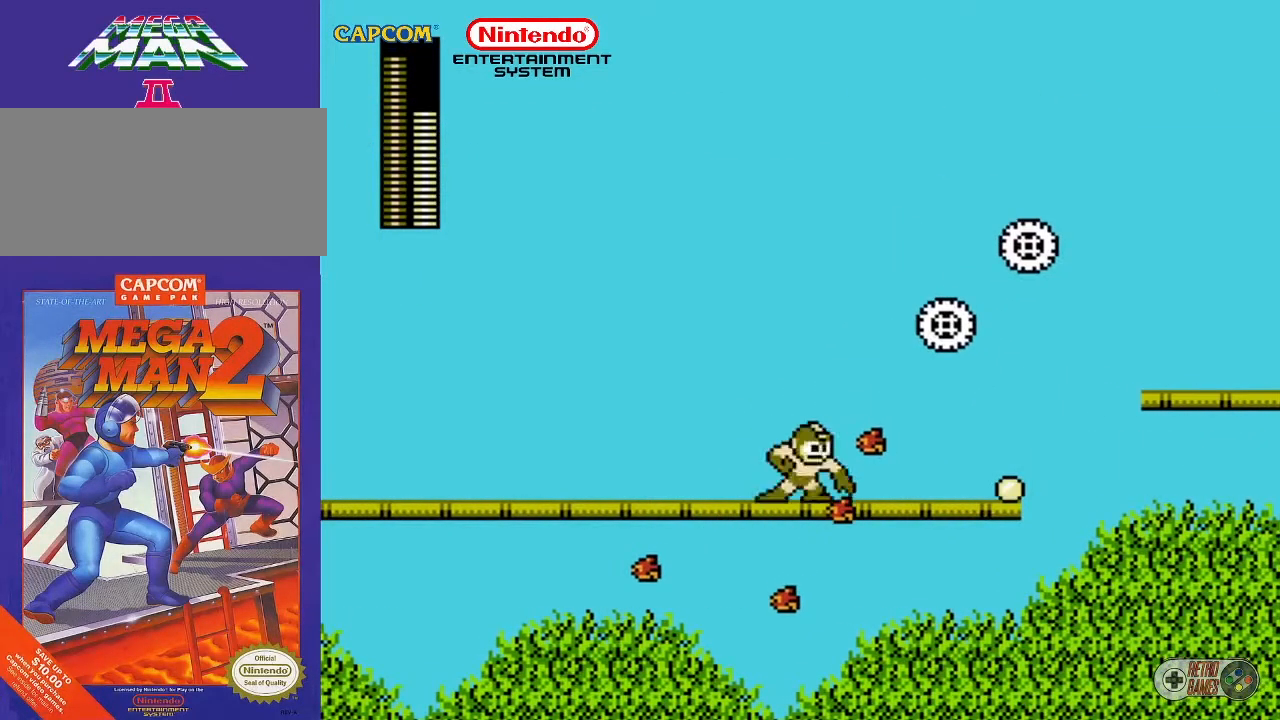
{"buttons": ["B"], "events": [[17, "B", "down"], [17, "DPAD_RIGHT", "up"], [17, "DPAD_UP", "up"], [167, "B", "up"], [250, "B", "down"], [383, "B", "up"], [450, "B", "down"]]}
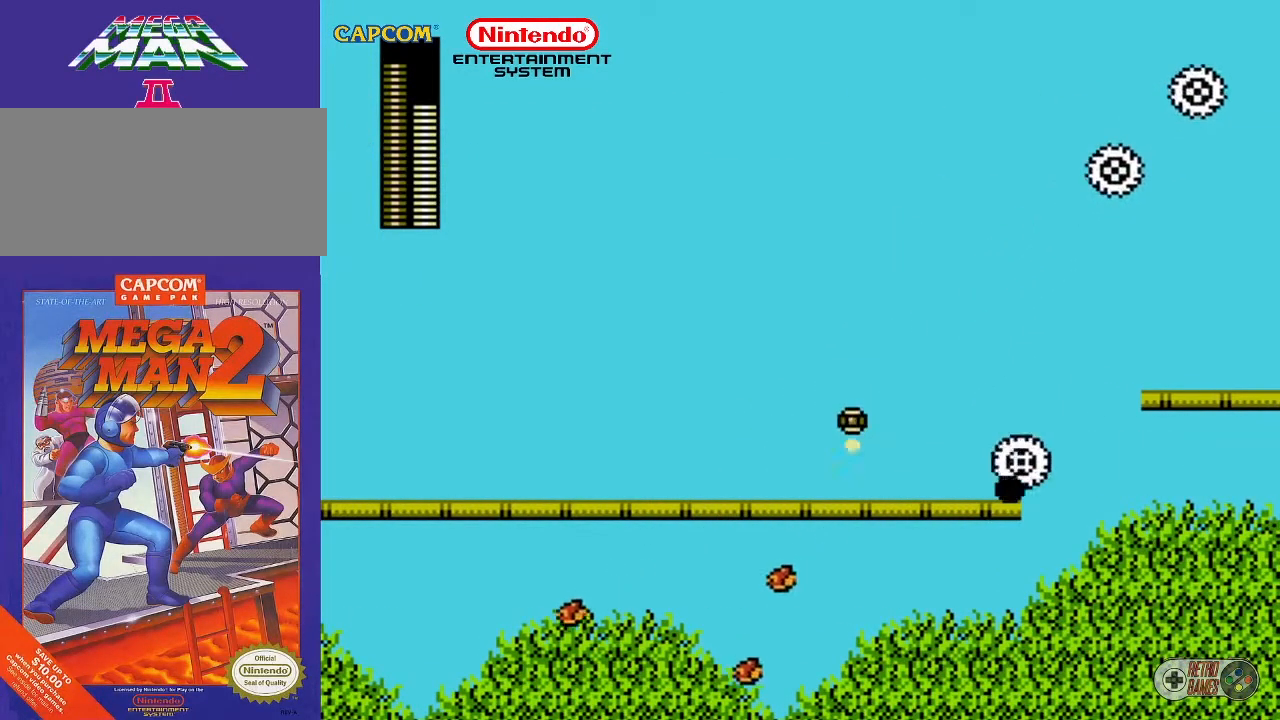
{"buttons": ["DPAD_RIGHT"], "events": [[33, "B", "up"], [233, "DPAD_RIGHT", "down"]]}
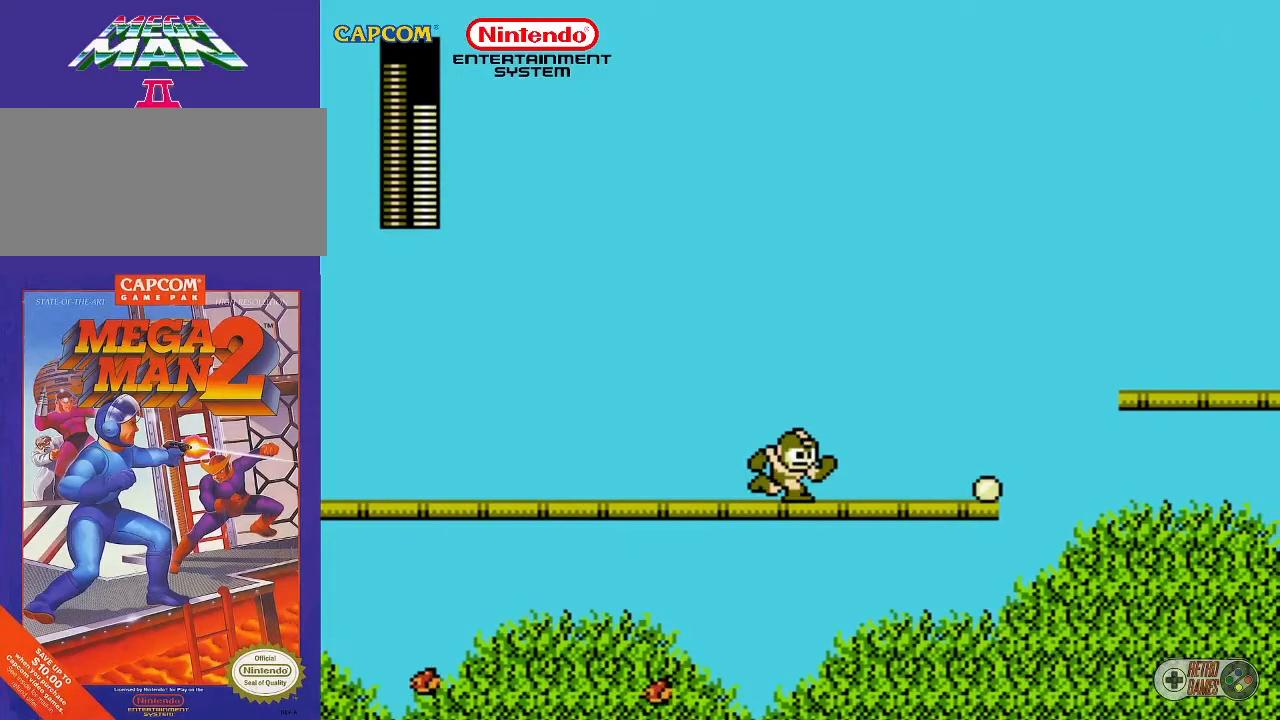
{"buttons": ["DPAD_RIGHT"], "events": []}
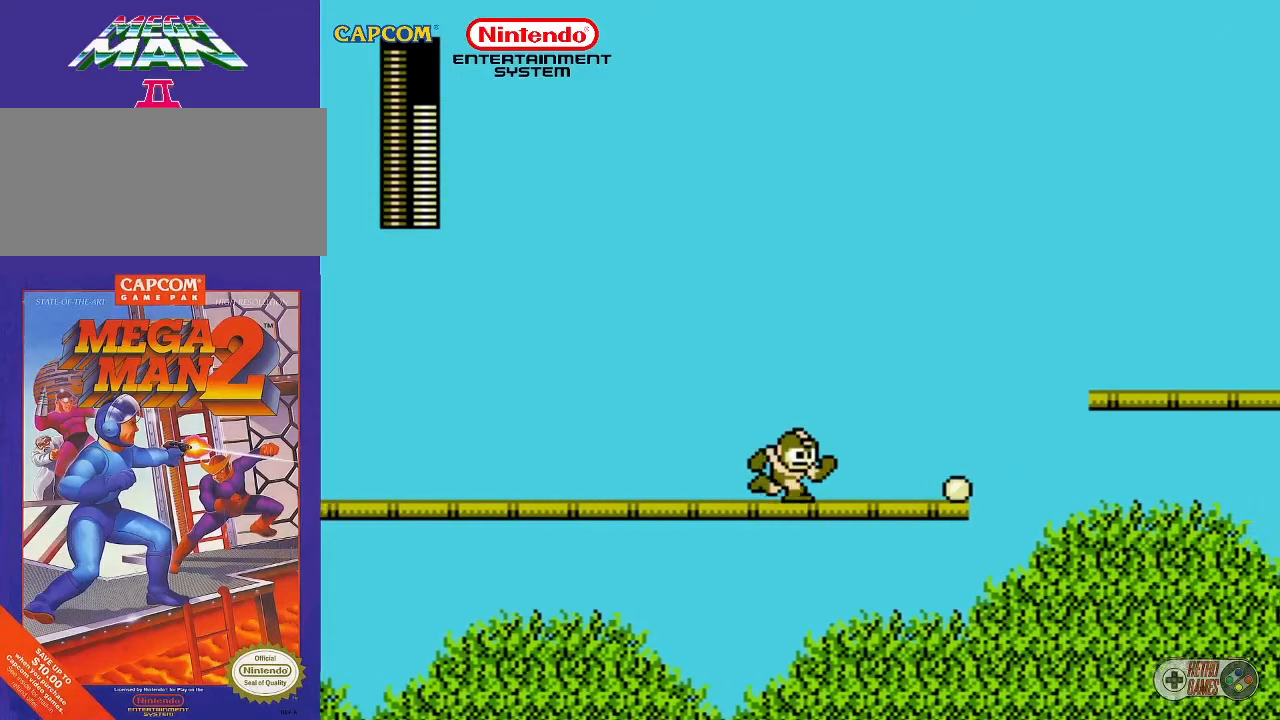
{"buttons": [], "events": [[383, "DPAD_RIGHT", "up"]]}
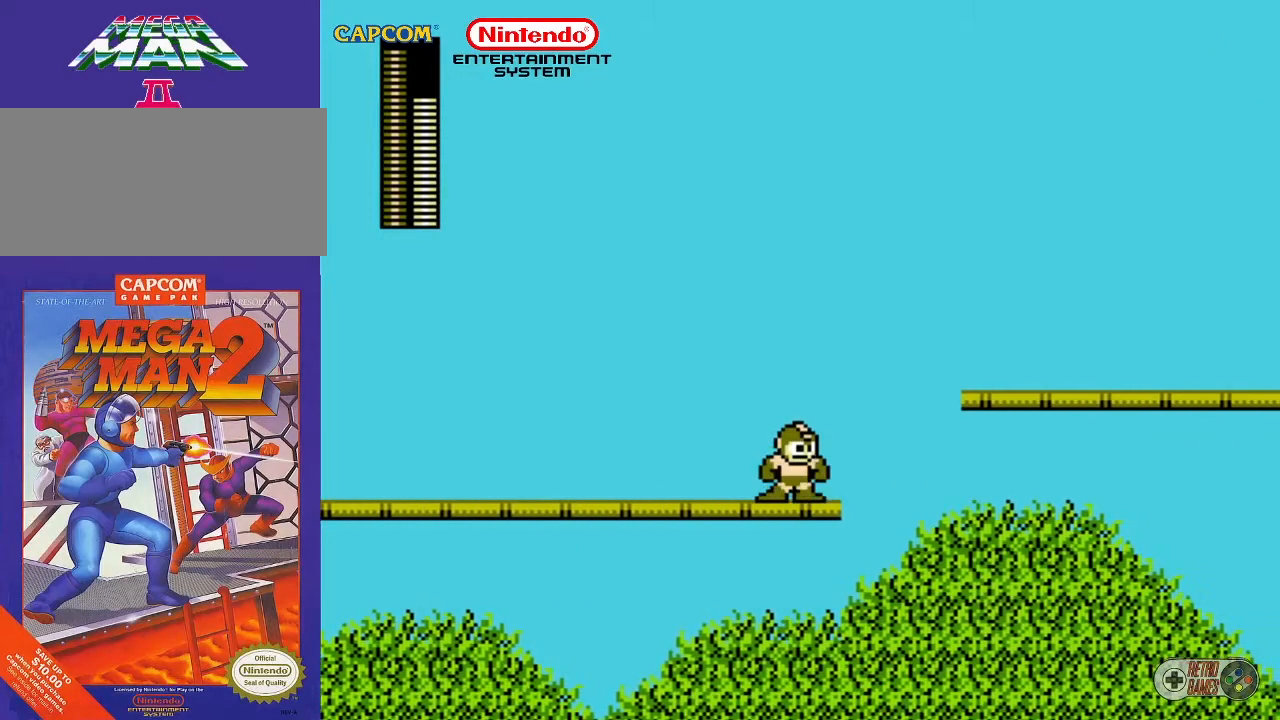
{"buttons": [], "events": []}
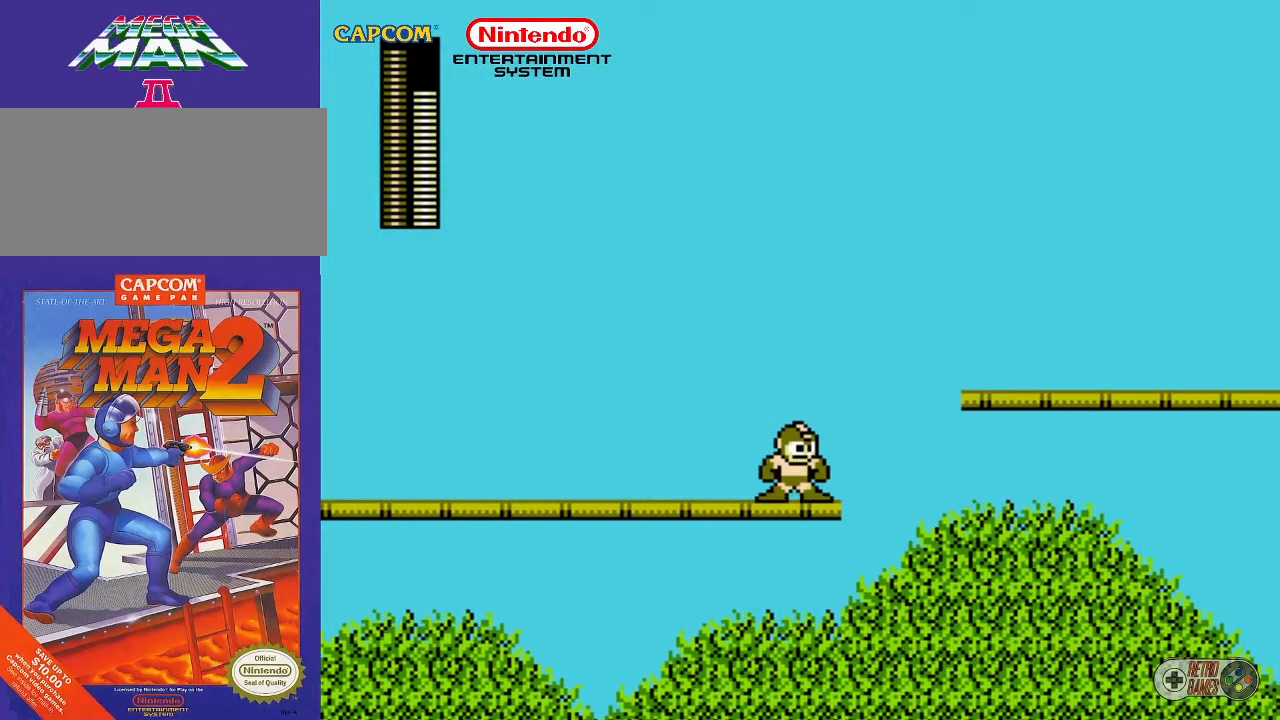
{"buttons": [], "events": []}
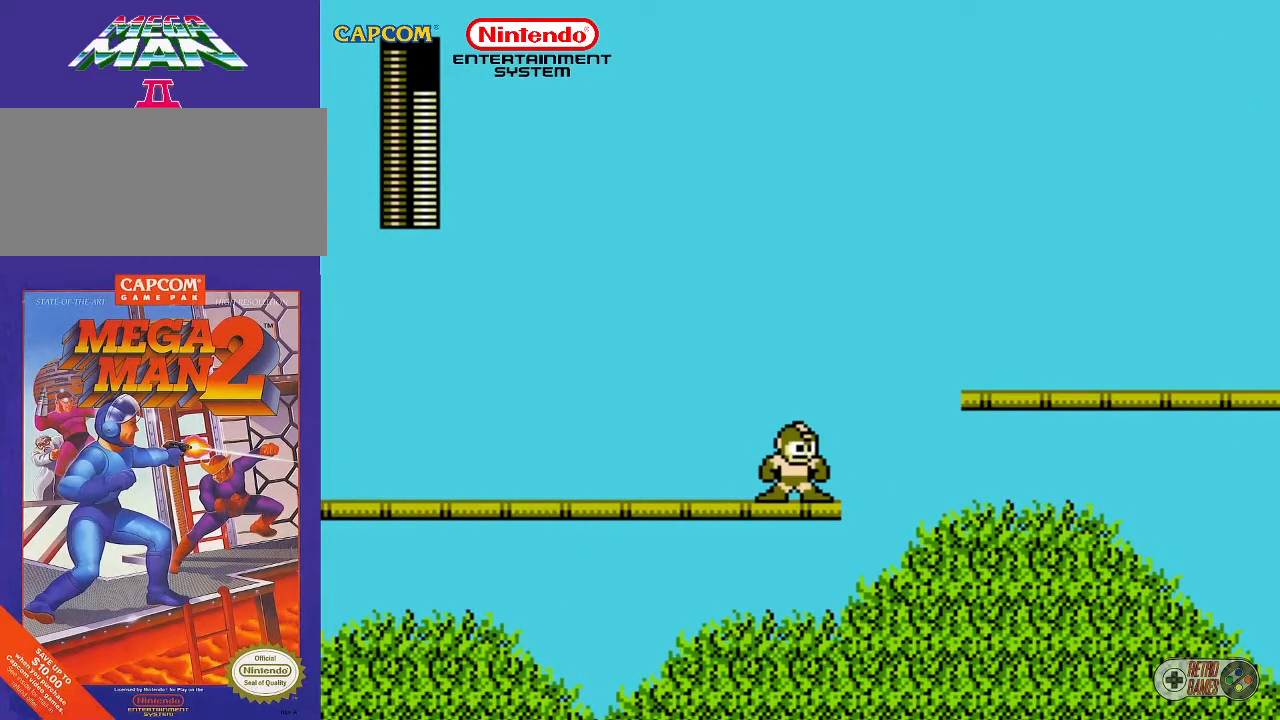
{"buttons": ["A", "DPAD_RIGHT"], "events": [[67, "DPAD_RIGHT", "down"], [217, "A", "down"]]}
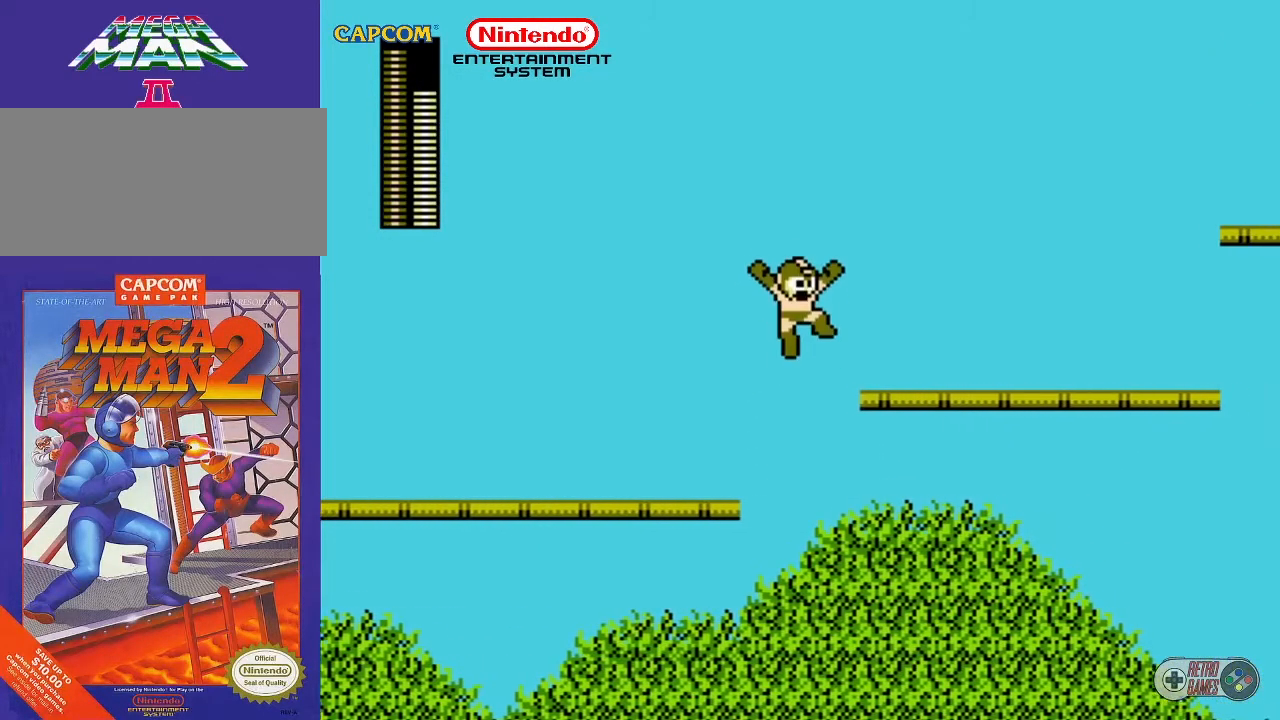
{"buttons": ["DPAD_RIGHT"], "events": [[217, "A", "up"]]}
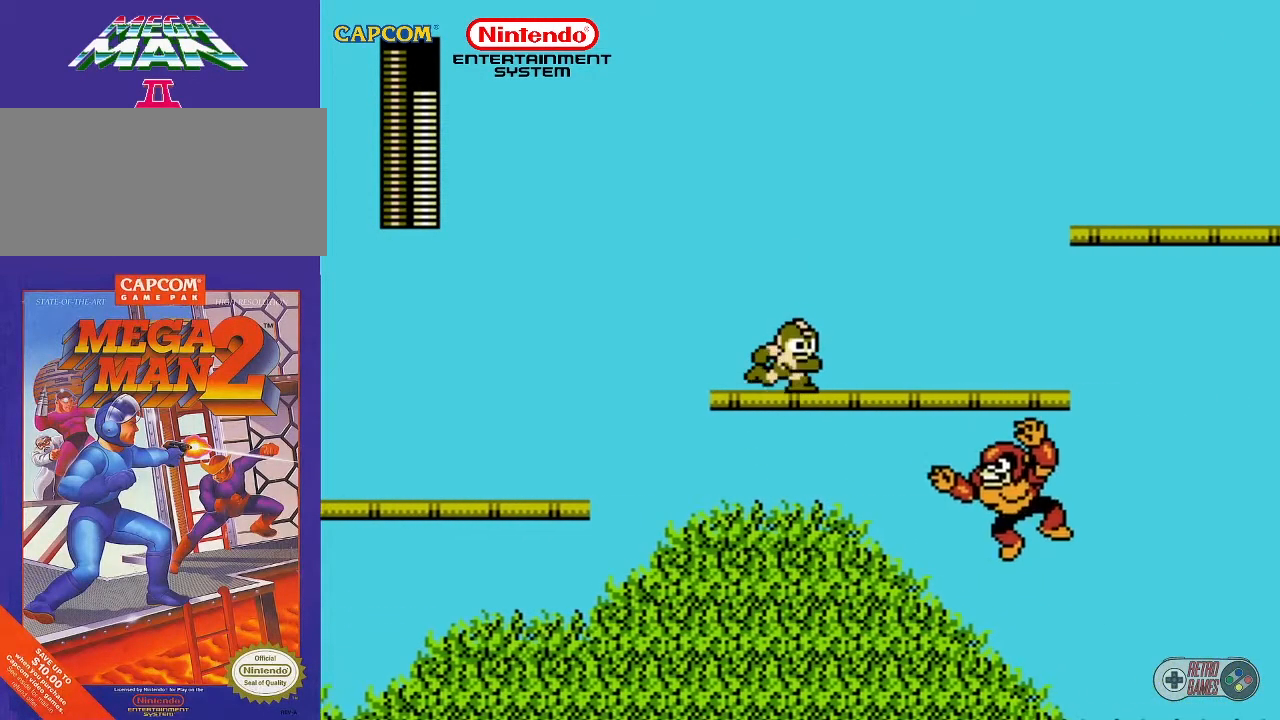
{"buttons": ["B", "DPAD_DOWN", "DPAD_RIGHT"], "events": [[100, "DPAD_RIGHT", "up"], [267, "B", "down"], [267, "DPAD_DOWN", "down"], [267, "DPAD_RIGHT", "down"], [317, "B", "up"], [383, "B", "down"], [450, "B", "up"], [467, "B", "down"]]}
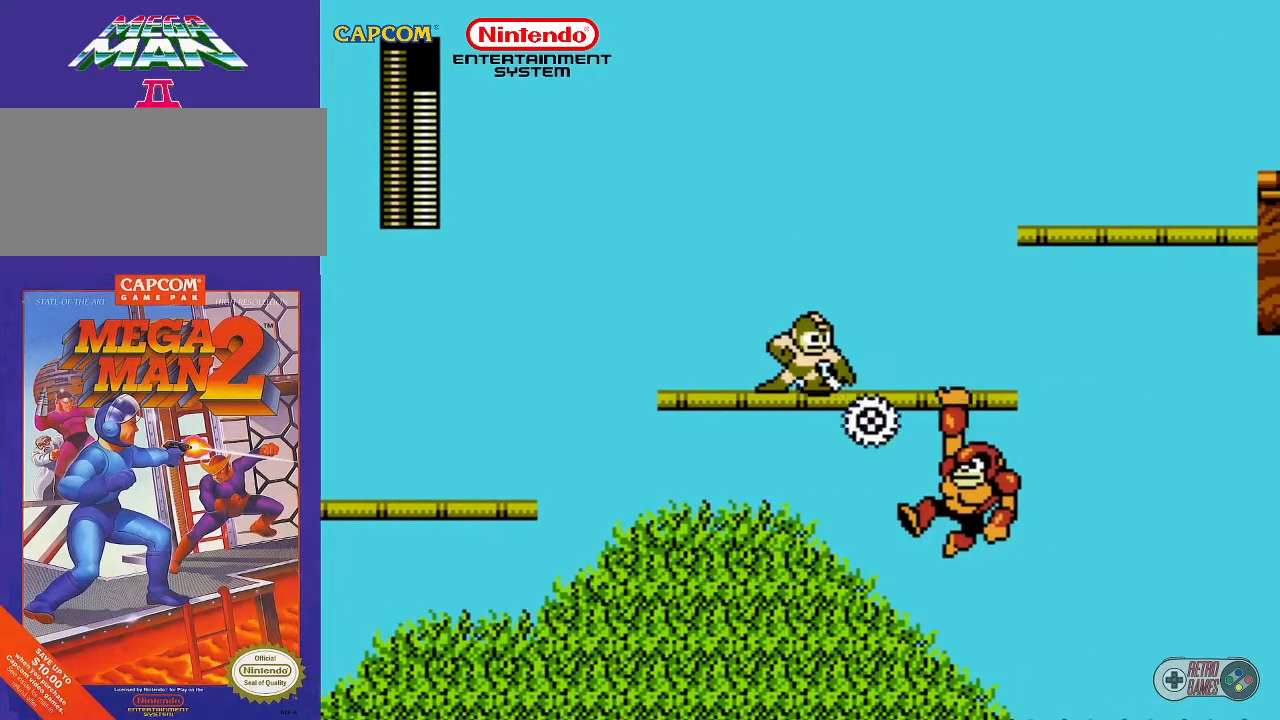
{"buttons": ["DPAD_DOWN", "DPAD_RIGHT"], "events": [[17, "B", "up"], [100, "B", "down"], [133, "B", "up"], [183, "B", "down"], [267, "B", "up"], [317, "B", "down"], [433, "B", "up"]]}
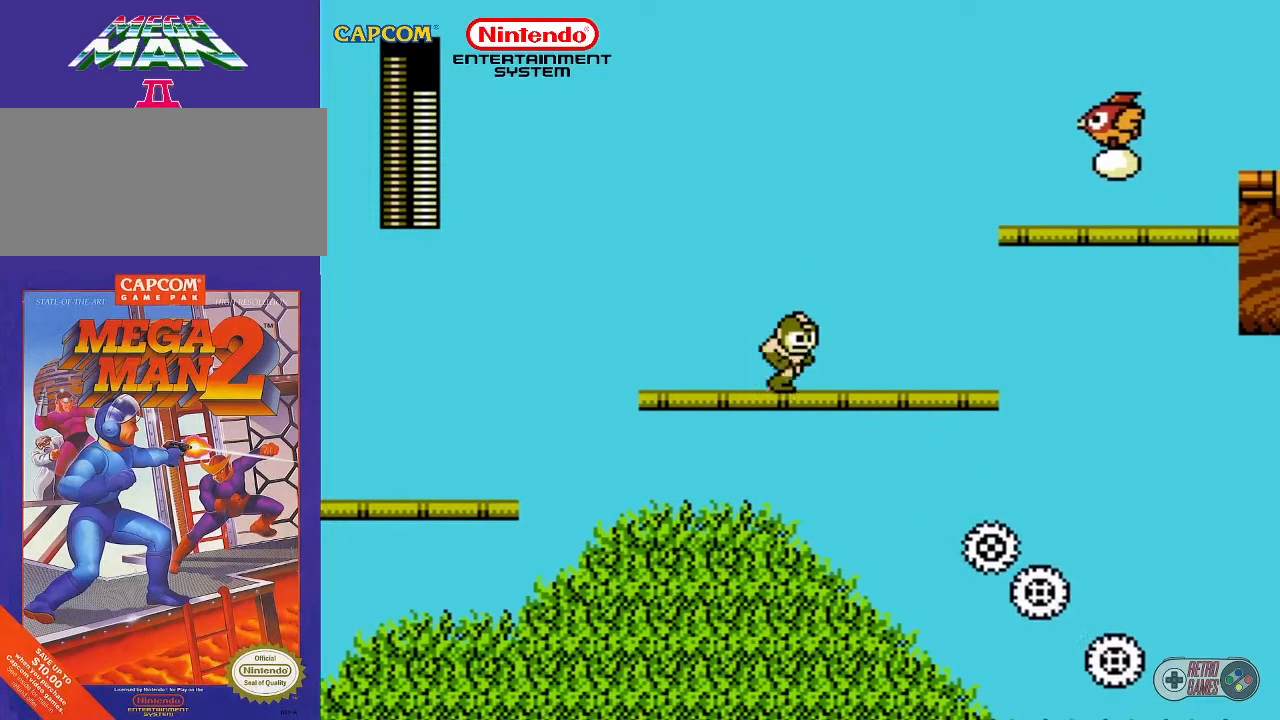
{"buttons": ["DPAD_UP", "DPAD_RIGHT"], "events": [[17, "DPAD_DOWN", "up"], [17, "DPAD_RIGHT", "up"], [283, "DPAD_RIGHT", "down"], [283, "DPAD_UP", "down"], [367, "B", "down"], [500, "B", "up"]]}
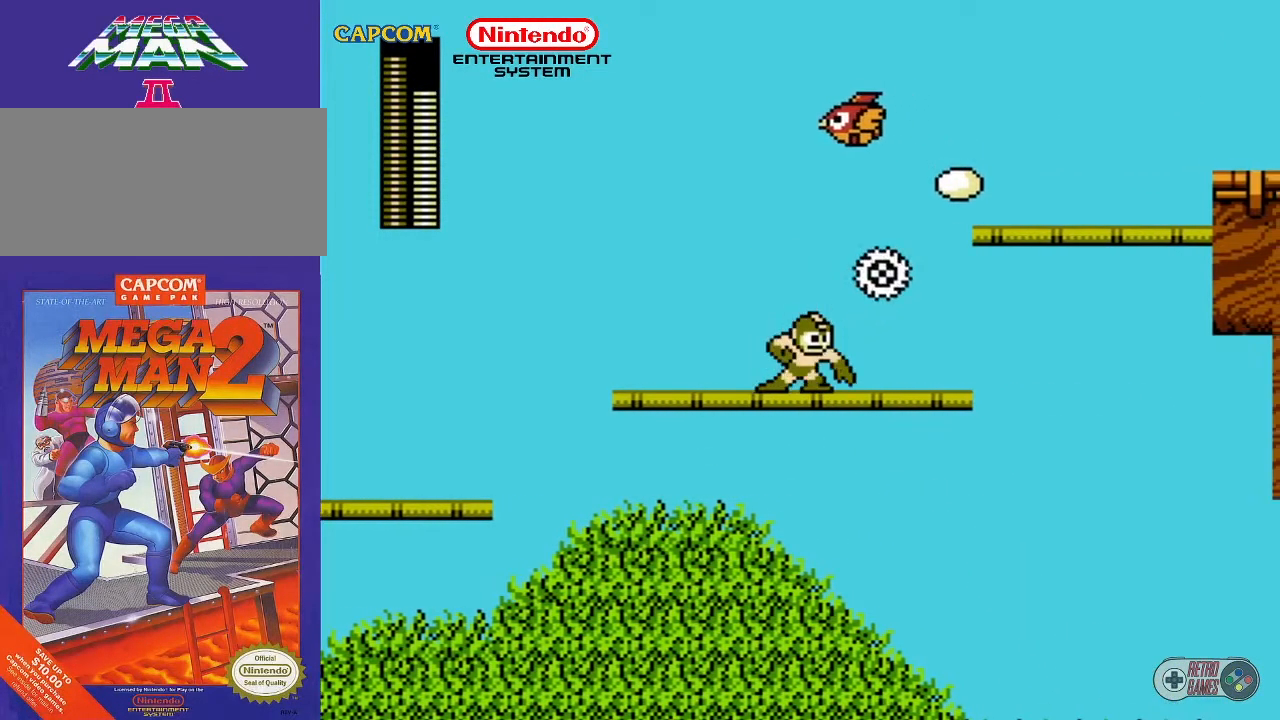
{"buttons": [], "events": [[117, "DPAD_UP", "up"], [167, "DPAD_RIGHT", "up"]]}
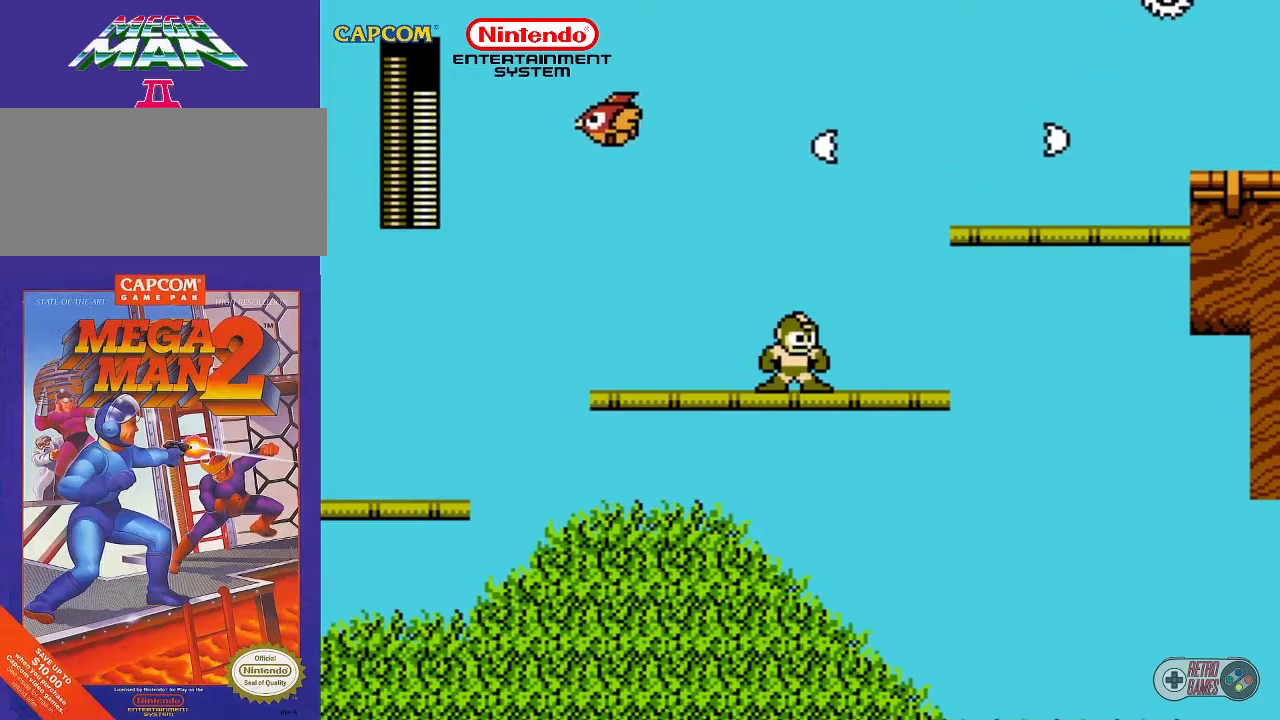
{"buttons": ["A", "DPAD_RIGHT"], "events": [[50, "DPAD_RIGHT", "down"], [433, "A", "down"]]}
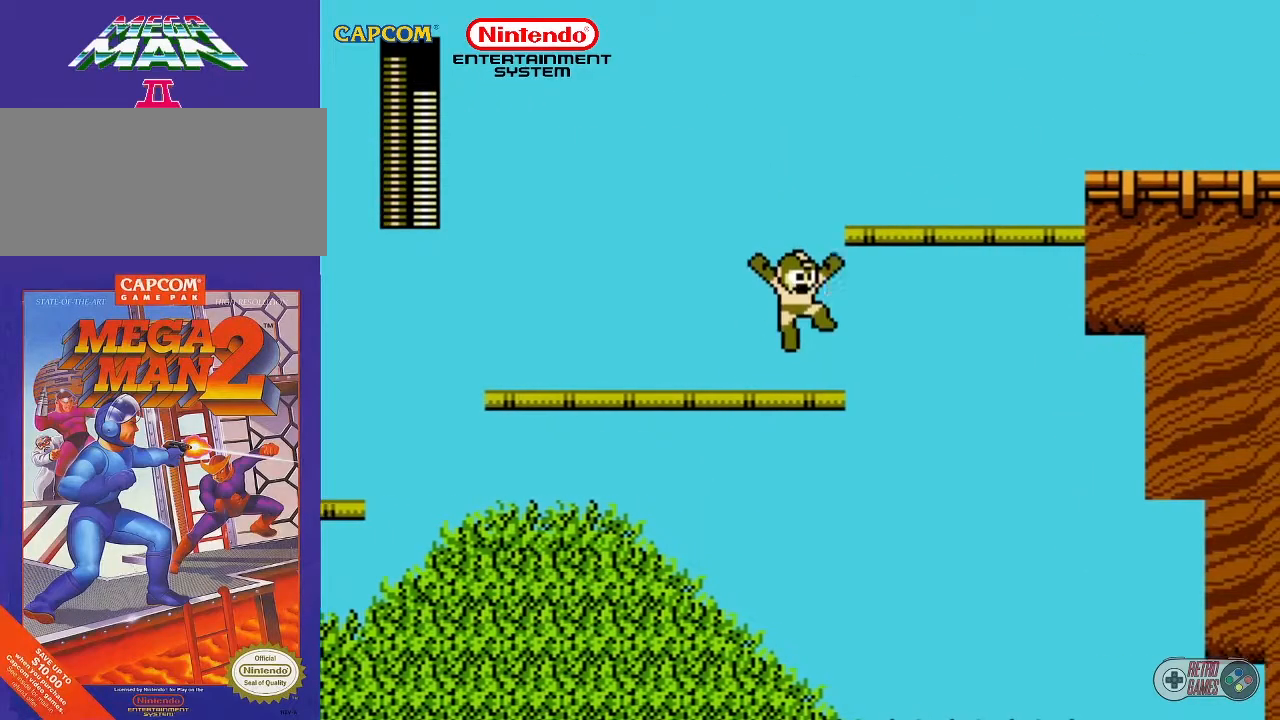
{"buttons": ["A", "DPAD_RIGHT"], "events": []}
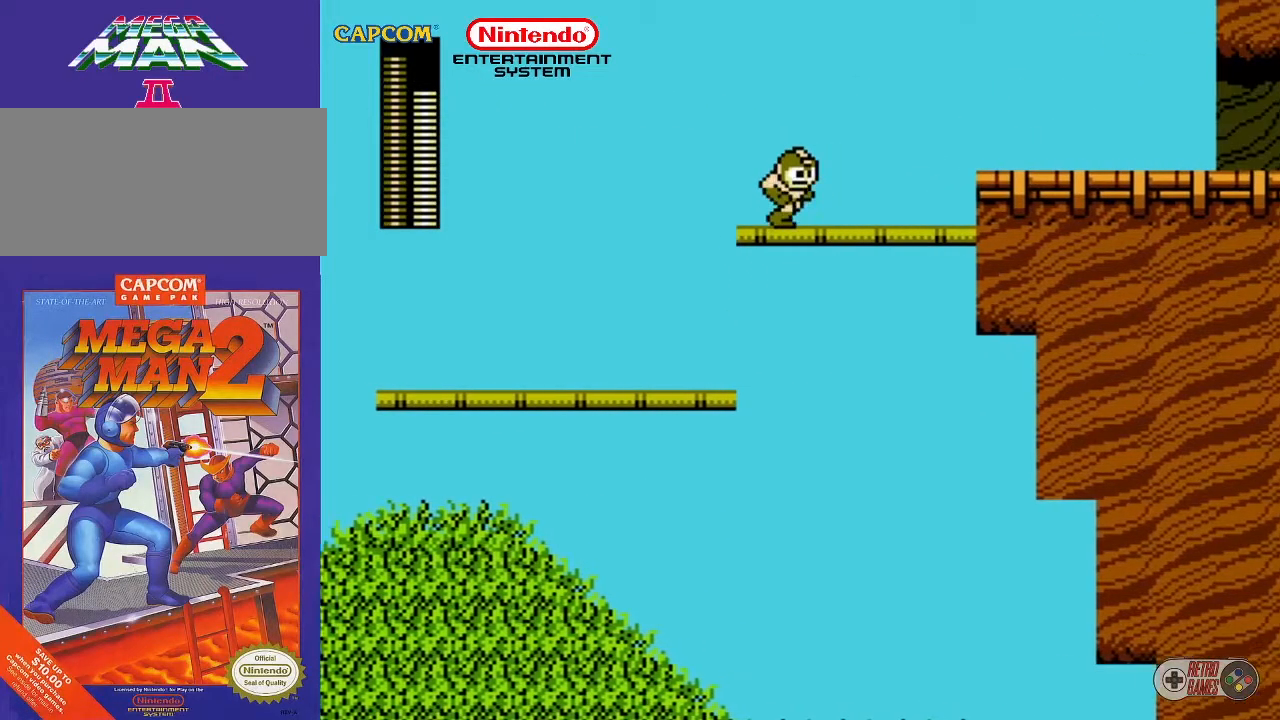
{"buttons": ["DPAD_RIGHT"], "events": [[17, "A", "up"], [200, "A", "down"], [483, "A", "up"]]}